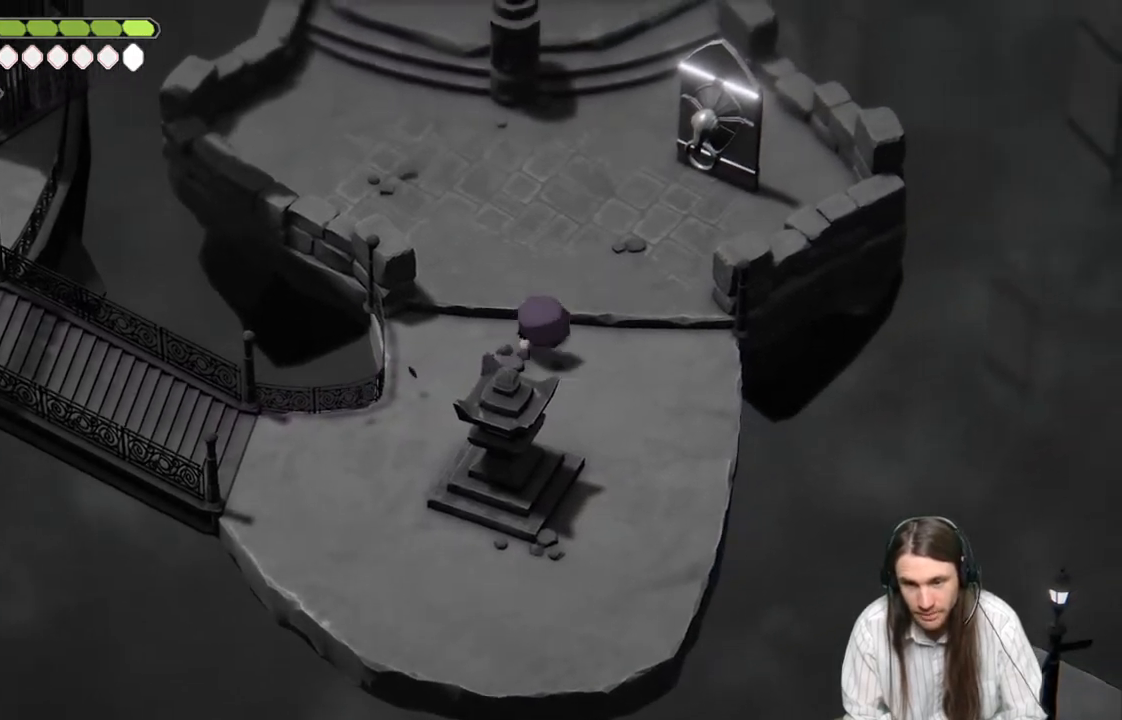
Gameplay with a controller (Xbox layout); each line is a JSON object with the inputs held at the frame after it. "events" lists button and stick changes between this image and that frame as [ms after this image, input, new state], when the widget could be followed in between.
{"buttons": [], "left_stick": "up-right", "right_stick": "center", "events": [[167, "B", "up"]]}
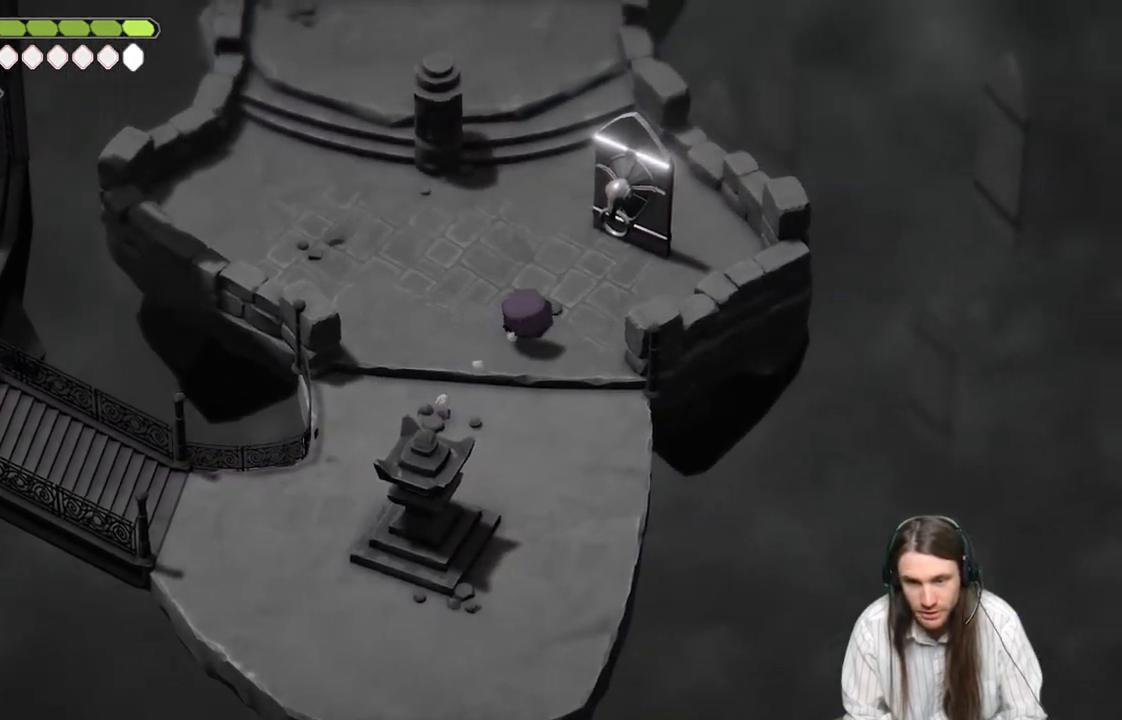
{"buttons": [], "left_stick": "center", "right_stick": "center", "events": [[50, "B", "down"], [200, "B", "up"], [467, "left_stick", "center"]]}
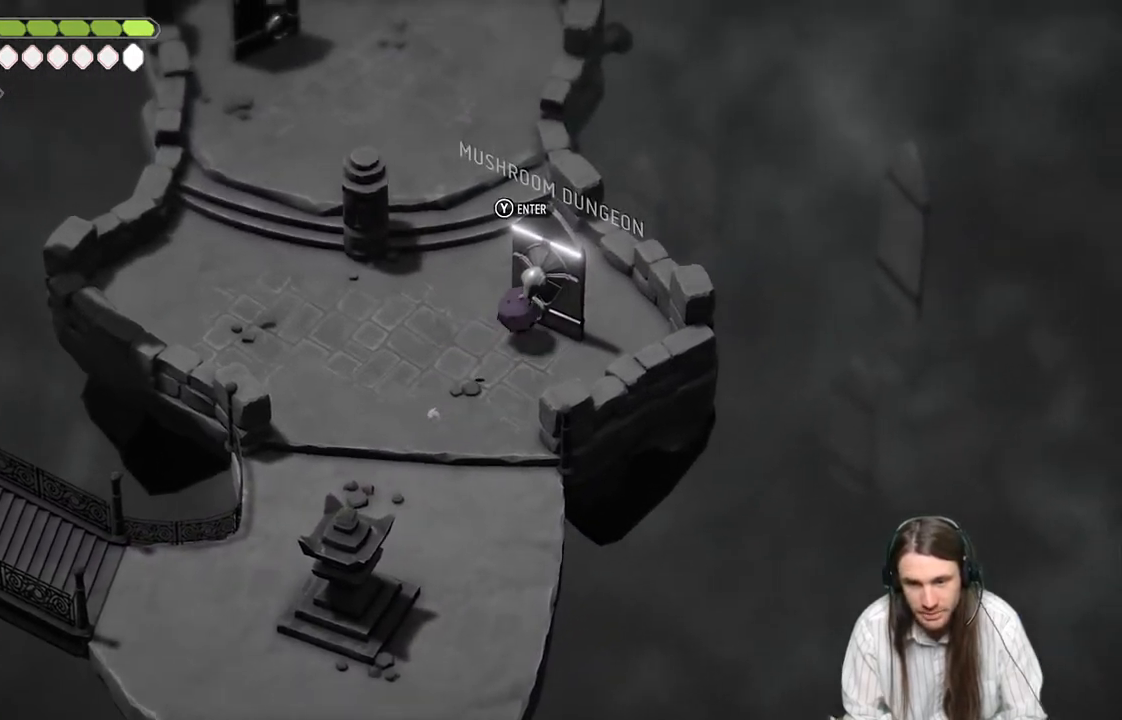
{"buttons": [], "left_stick": "up-left", "right_stick": "center", "events": [[67, "left_stick", "left"], [250, "left_stick", "up-left"]]}
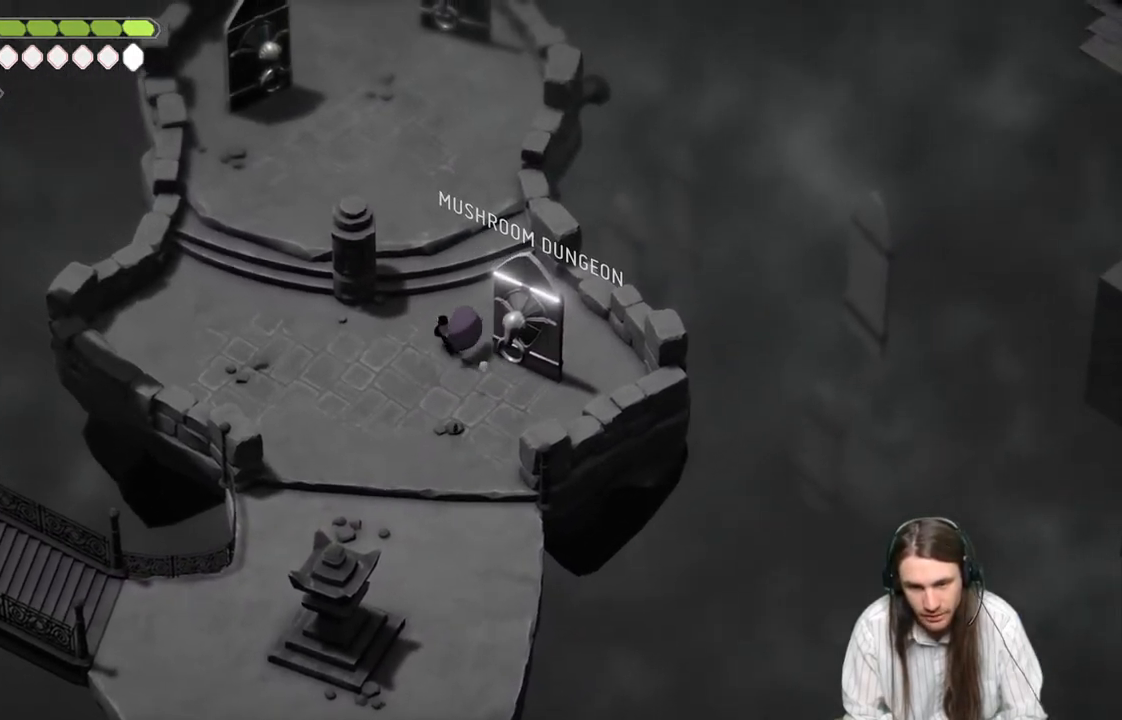
{"buttons": [], "left_stick": "center", "right_stick": "center", "events": [[183, "left_stick", "up"], [217, "B", "down"], [400, "B", "up"], [500, "left_stick", "center"]]}
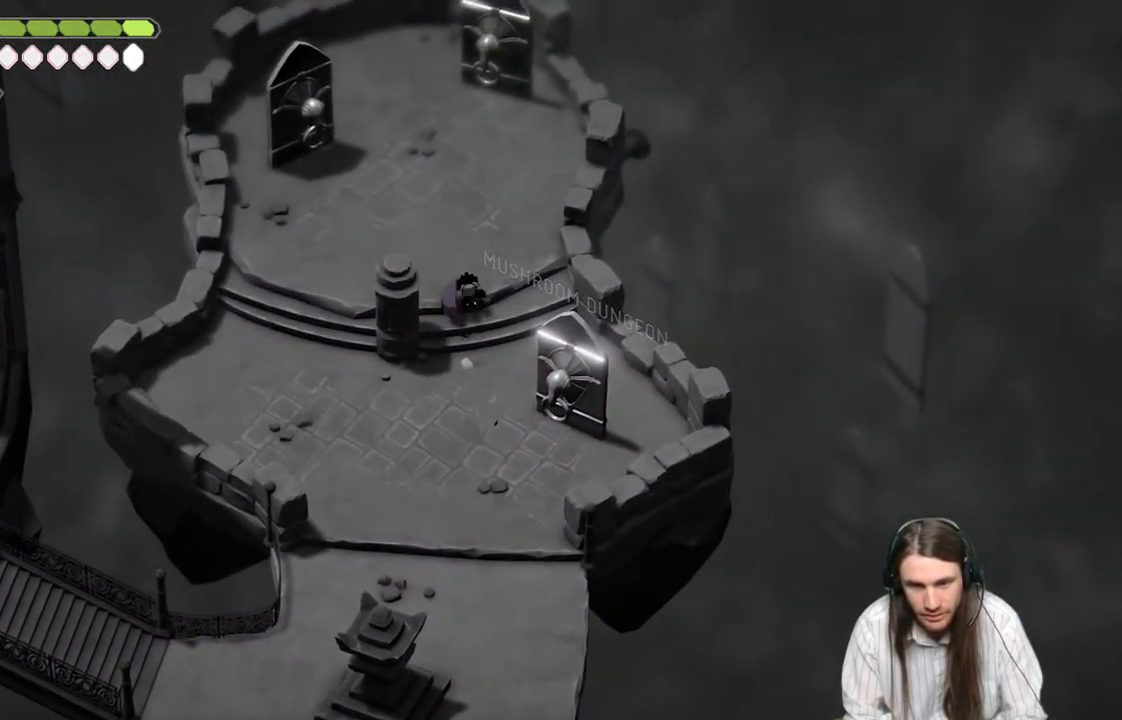
{"buttons": [], "left_stick": "down", "right_stick": "center", "events": [[117, "left_stick", "down"]]}
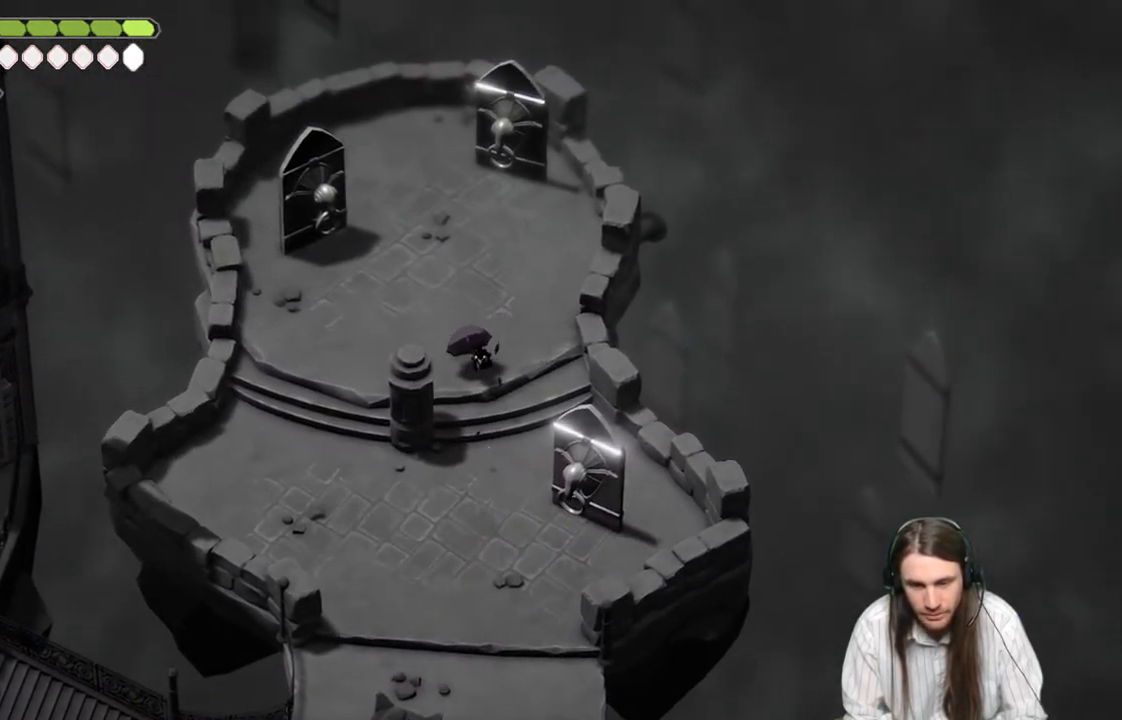
{"buttons": [], "left_stick": "down-left", "right_stick": "center", "events": [[133, "B", "down"], [350, "B", "up"], [500, "left_stick", "down-left"]]}
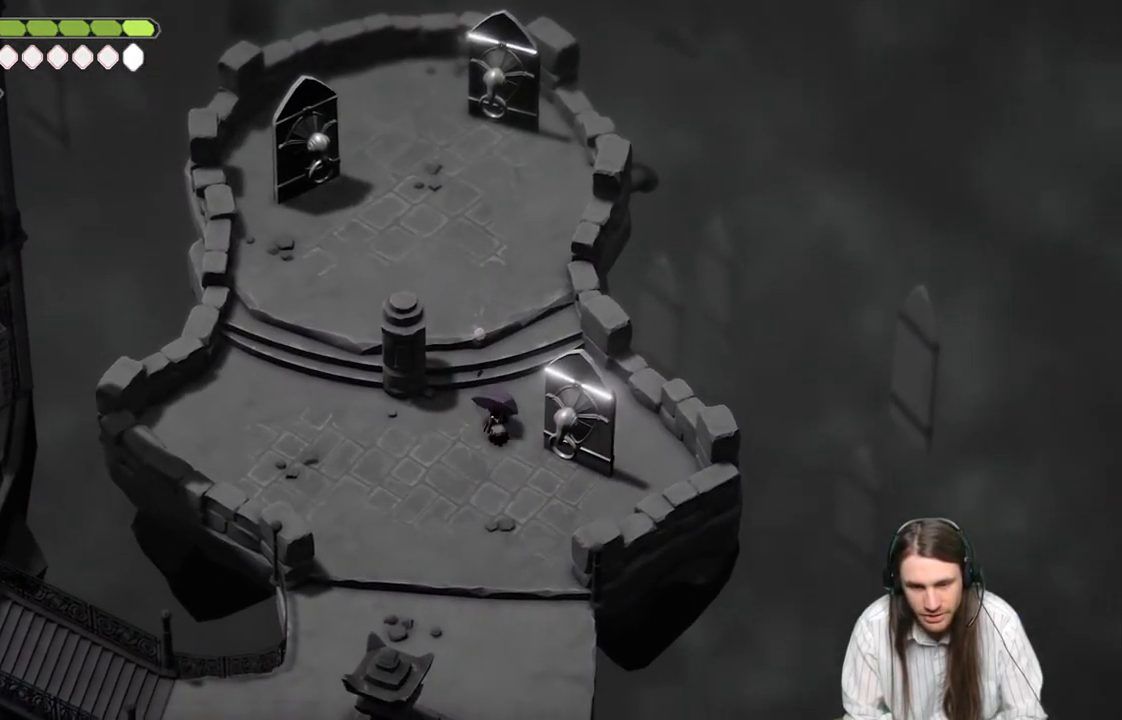
{"buttons": [], "left_stick": "down-left", "right_stick": "center", "events": []}
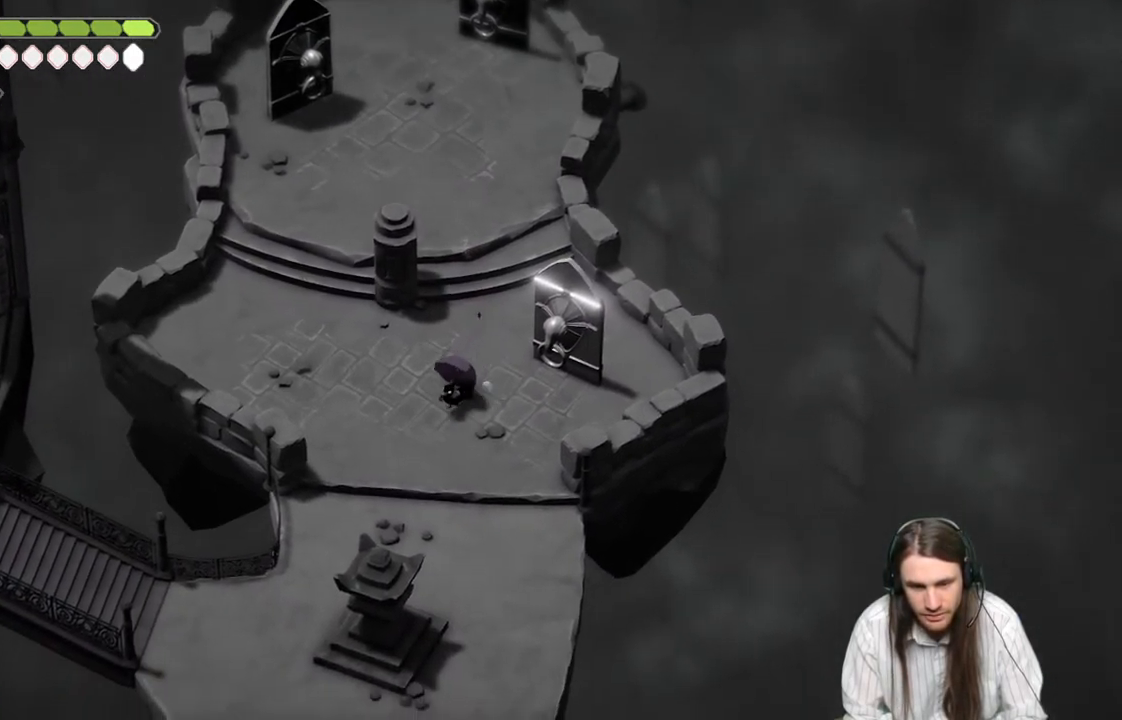
{"buttons": [], "left_stick": "up", "right_stick": "center", "events": [[450, "left_stick", "up-left"], [500, "left_stick", "up"]]}
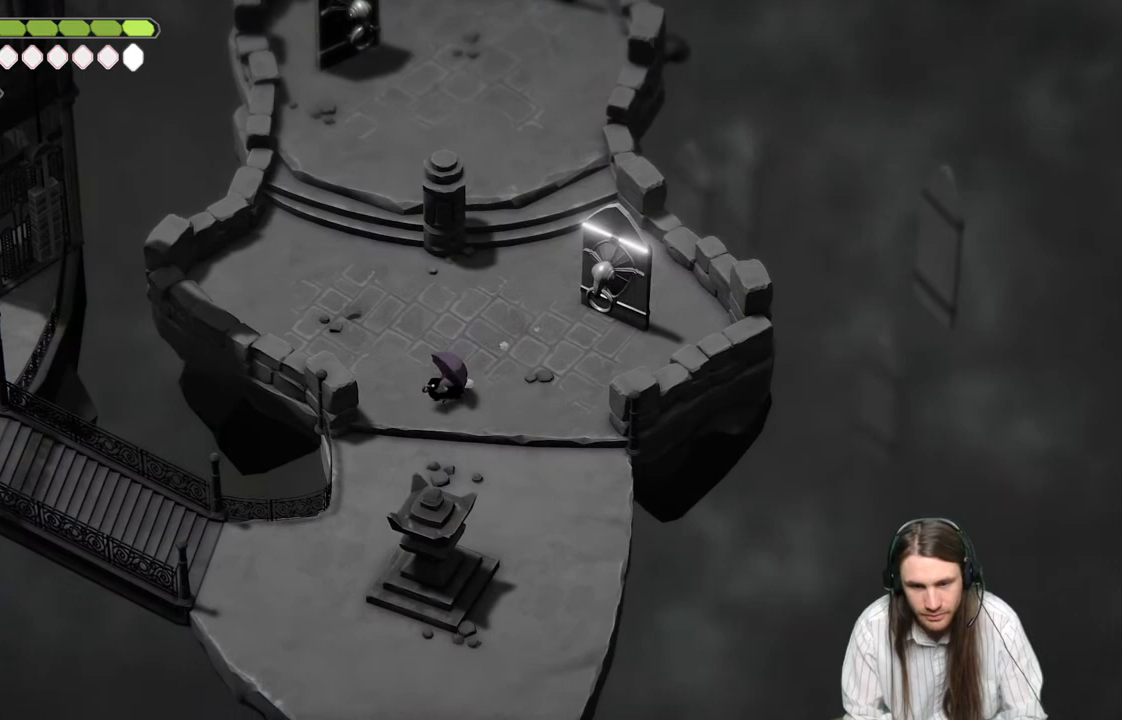
{"buttons": [], "left_stick": "center", "right_stick": "center", "events": [[500, "left_stick", "center"]]}
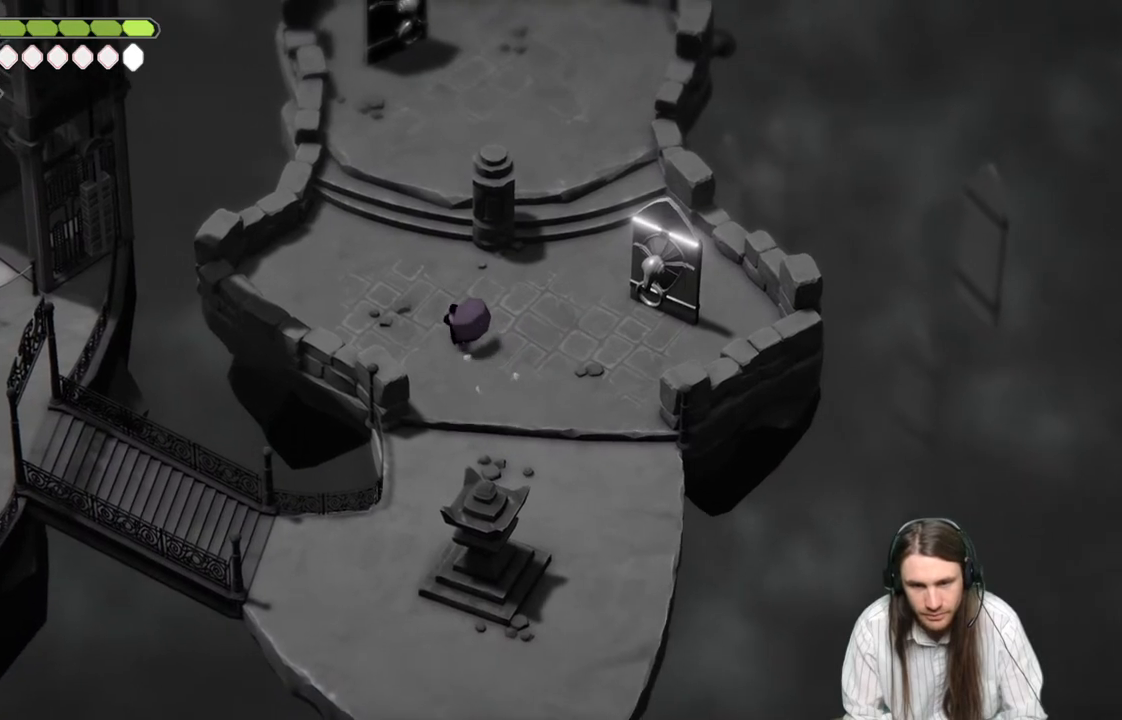
{"buttons": [], "left_stick": "up", "right_stick": "center", "events": [[150, "left_stick", "up"]]}
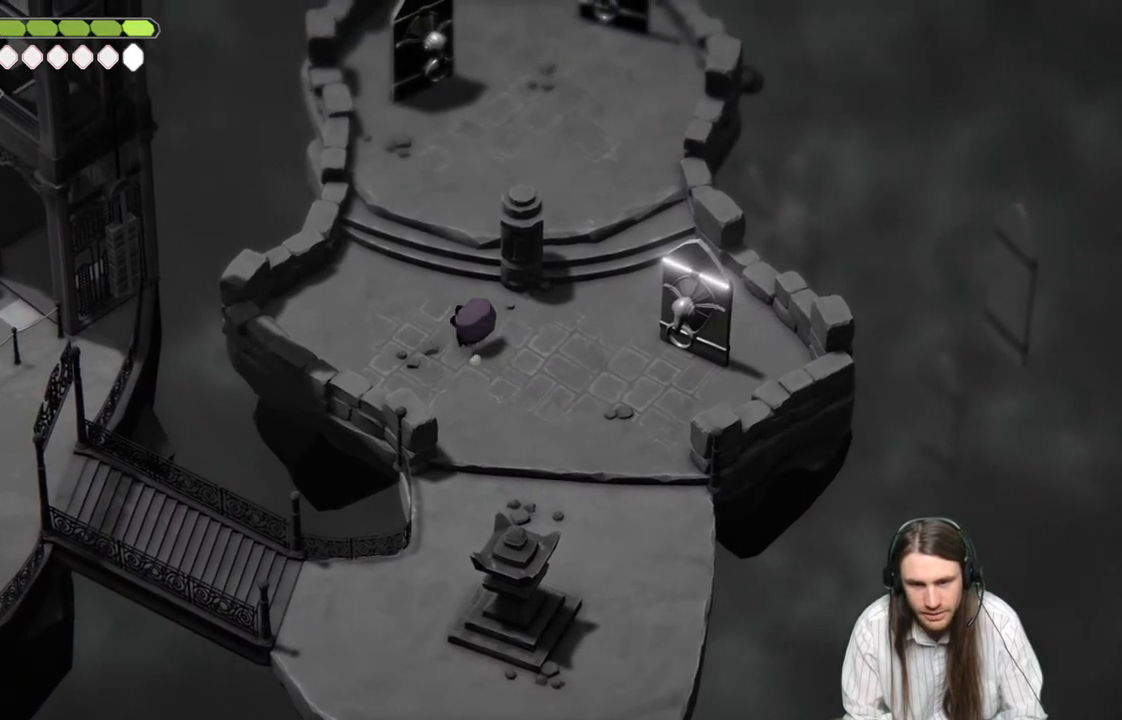
{"buttons": [], "left_stick": "up", "right_stick": "center", "events": []}
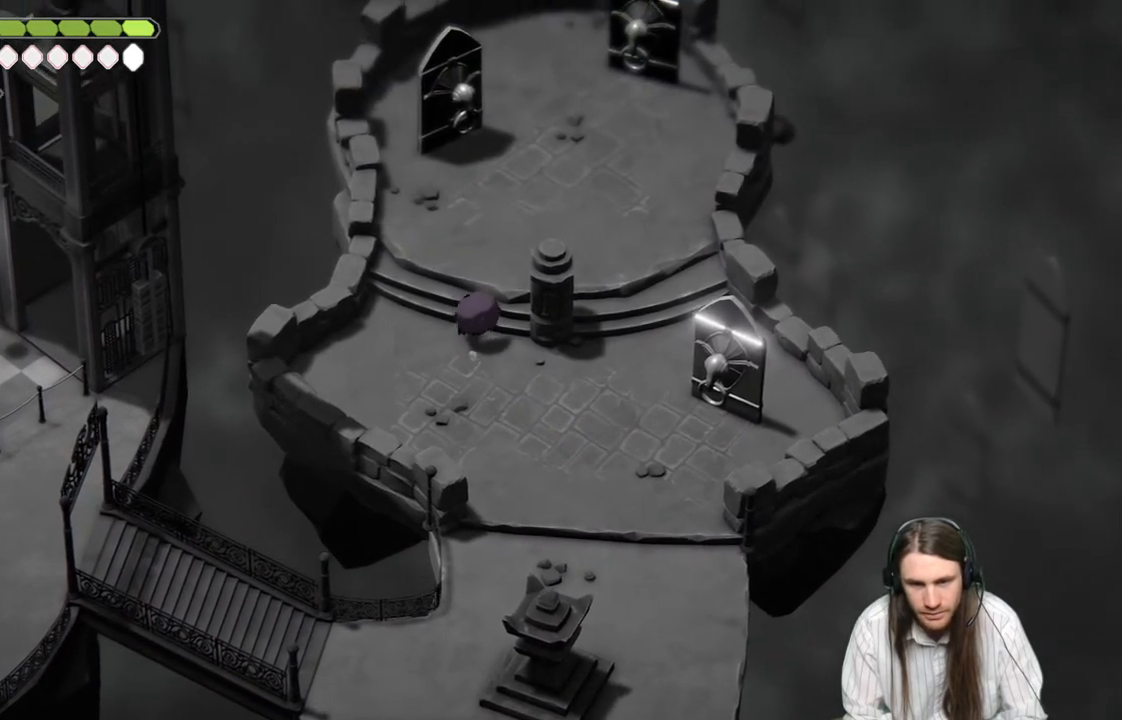
{"buttons": [], "left_stick": "up", "right_stick": "center", "events": [[250, "B", "down"], [483, "B", "up"]]}
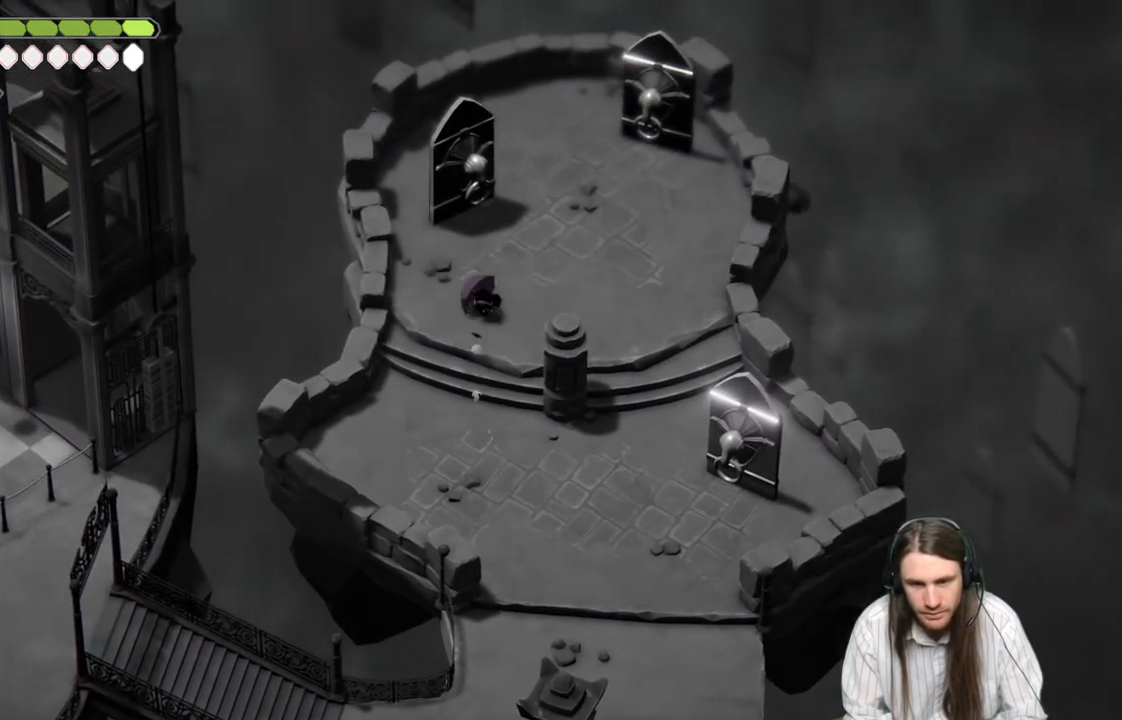
{"buttons": [], "left_stick": "up", "right_stick": "center", "events": []}
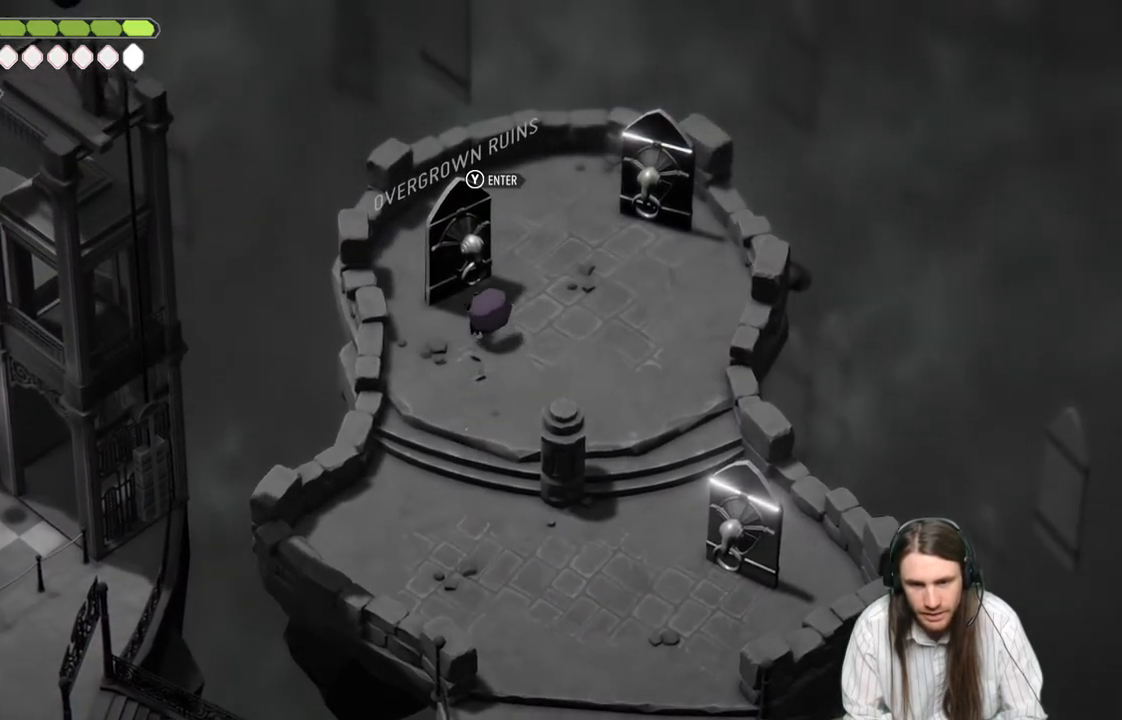
{"buttons": ["B"], "left_stick": "down", "right_stick": "center", "events": [[67, "left_stick", "down"], [400, "B", "down"]]}
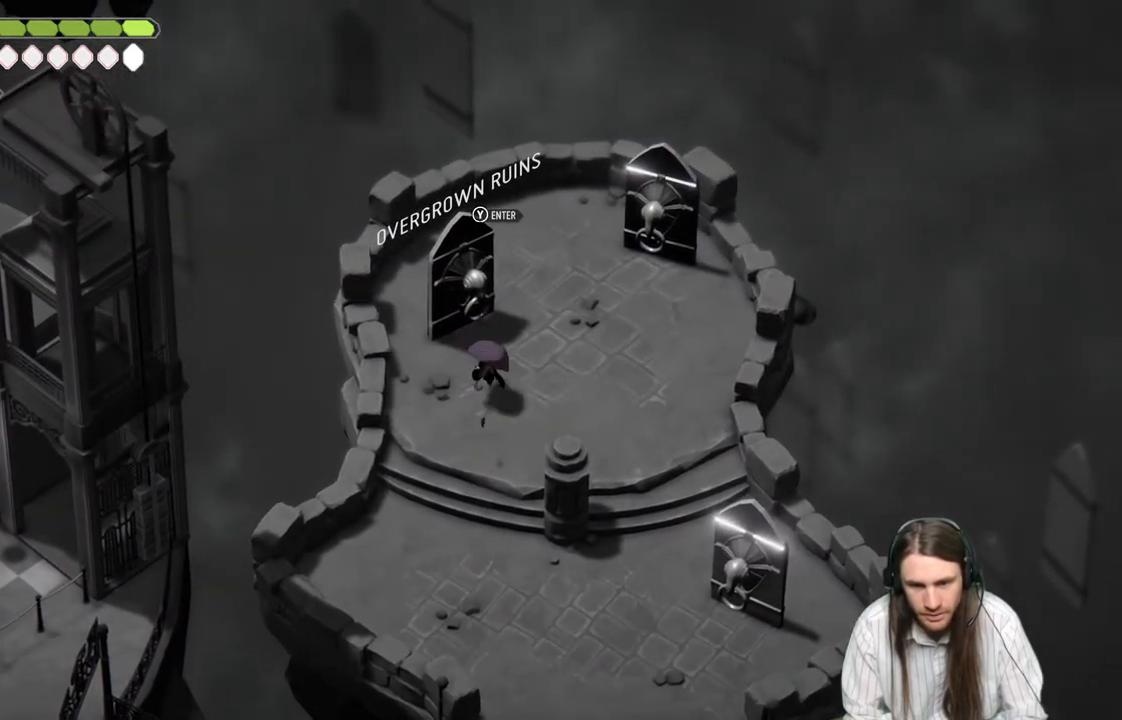
{"buttons": [], "left_stick": "down", "right_stick": "center", "events": [[150, "B", "up"]]}
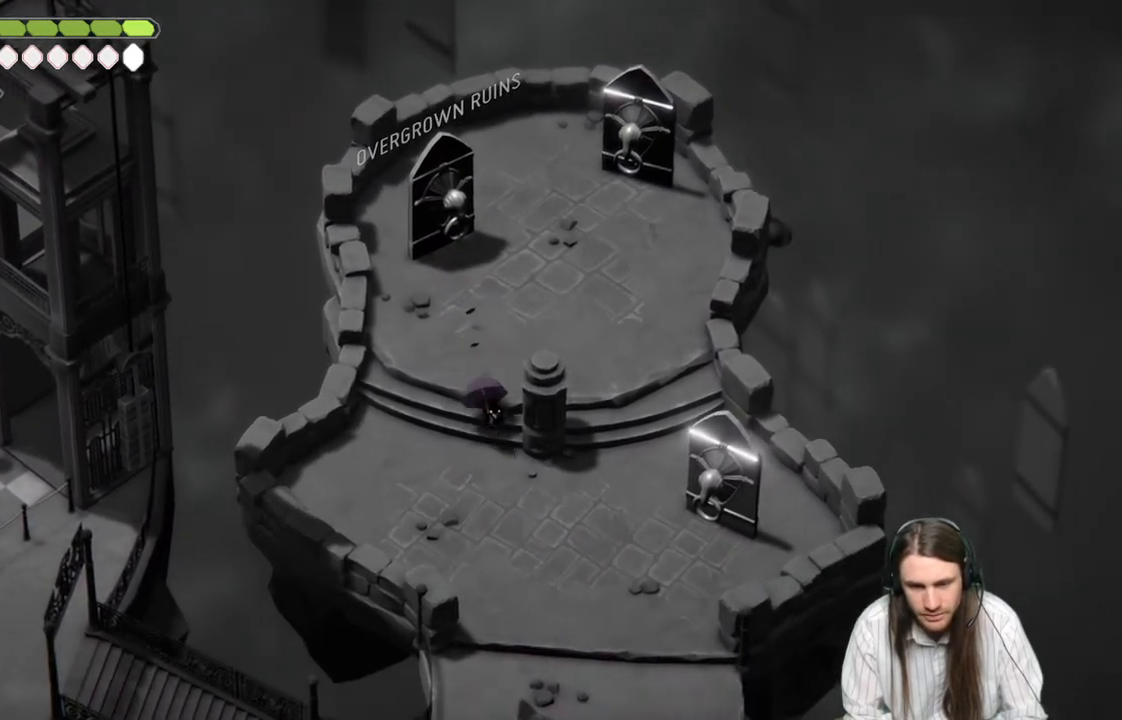
{"buttons": [], "left_stick": "down", "right_stick": "center", "events": [[283, "B", "down"], [500, "B", "up"]]}
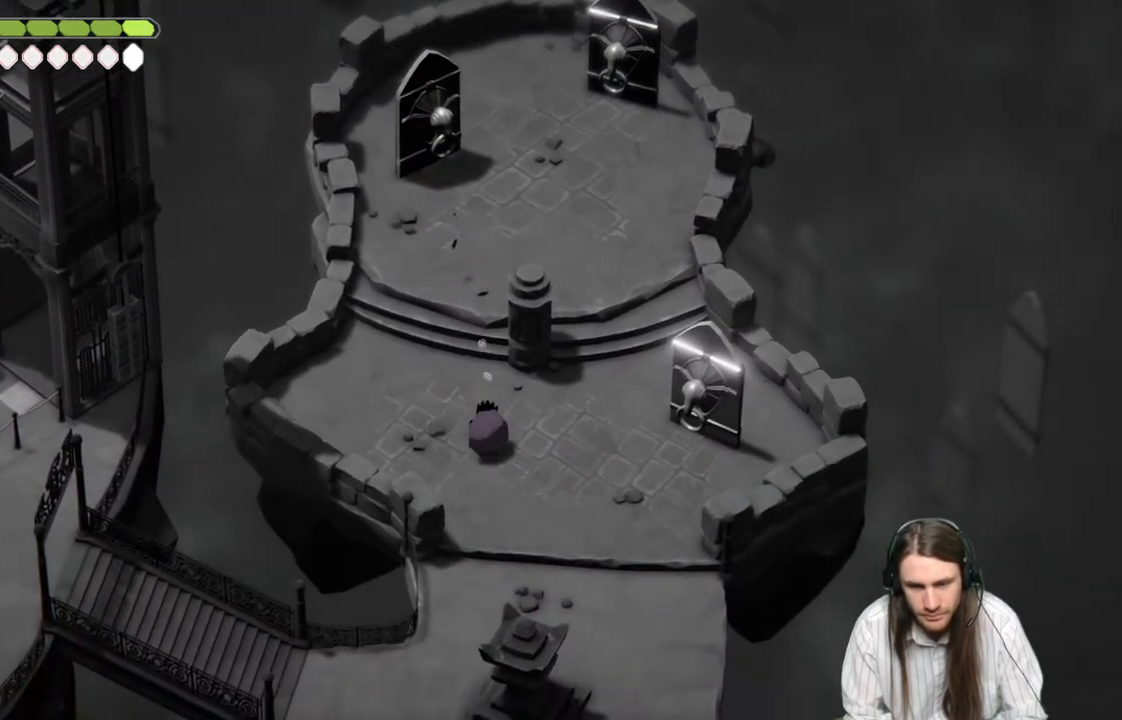
{"buttons": [], "left_stick": "down", "right_stick": "center", "events": []}
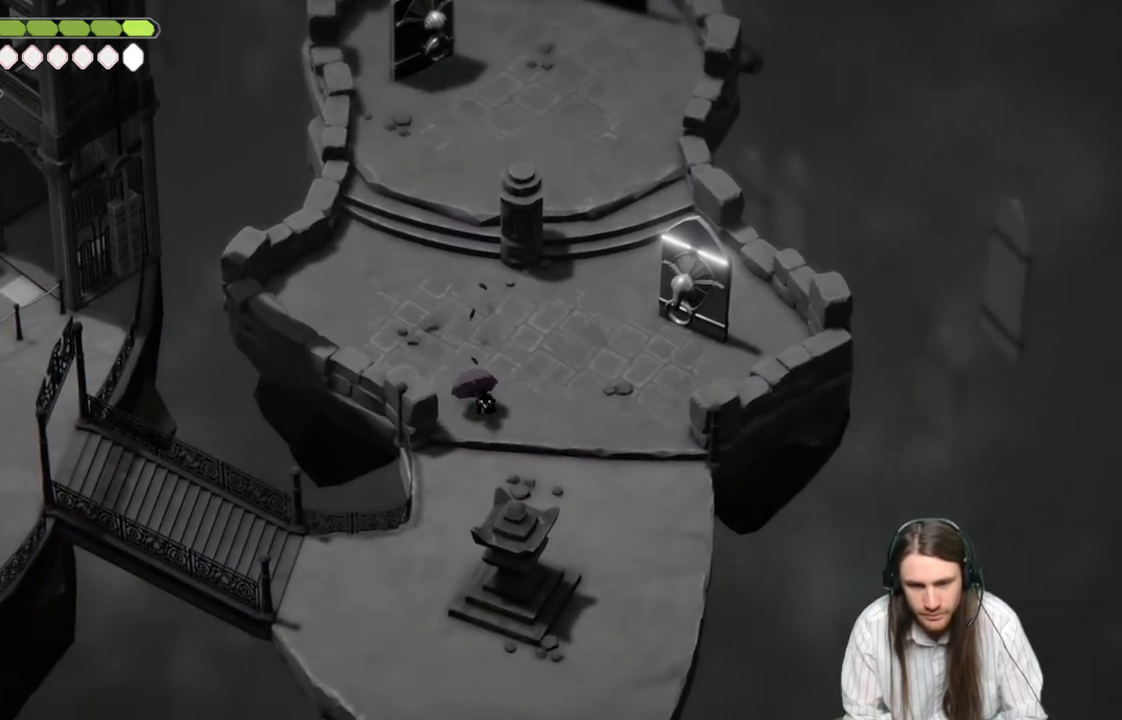
{"buttons": [], "left_stick": "down-left", "right_stick": "center", "events": [[183, "B", "down"], [383, "B", "up"], [383, "left_stick", "down-left"]]}
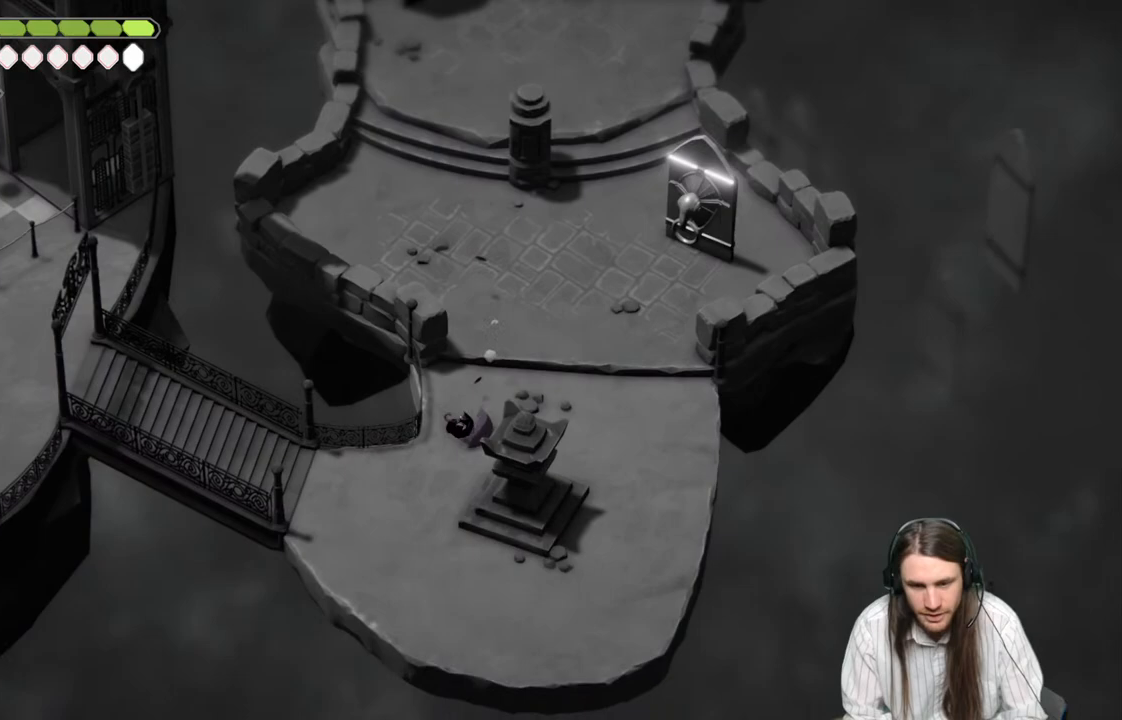
{"buttons": [], "left_stick": "left", "right_stick": "center", "events": [[350, "left_stick", "left"]]}
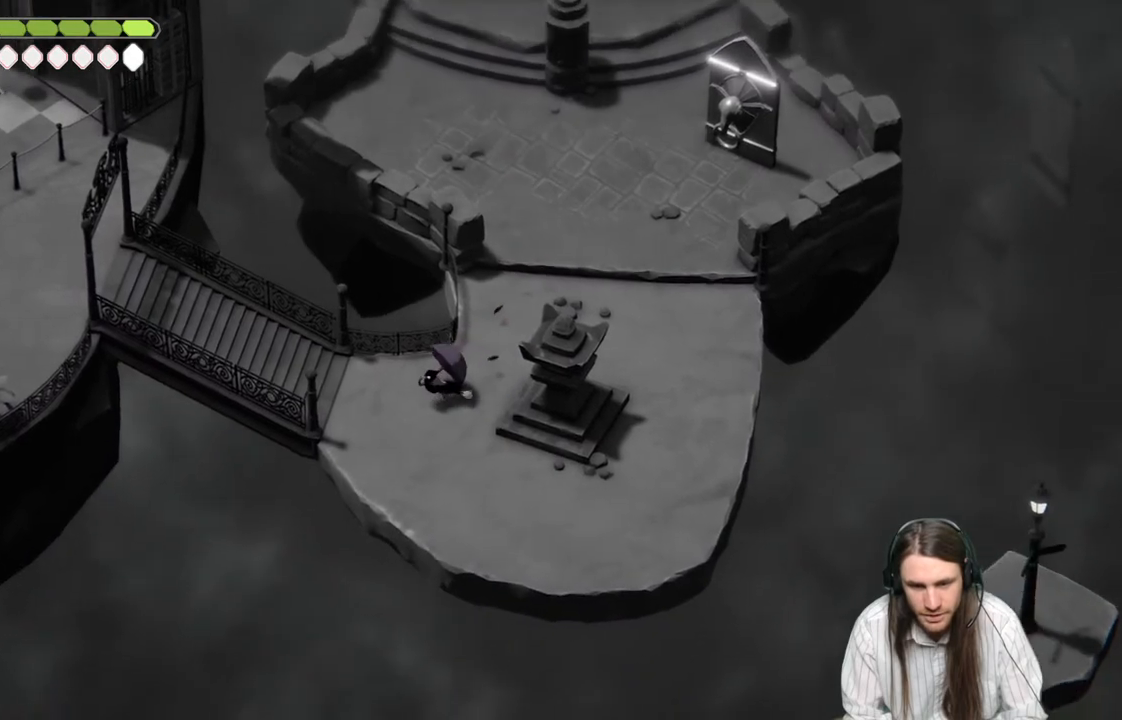
{"buttons": [], "left_stick": "left", "right_stick": "center", "events": [[183, "B", "down"], [450, "B", "up"]]}
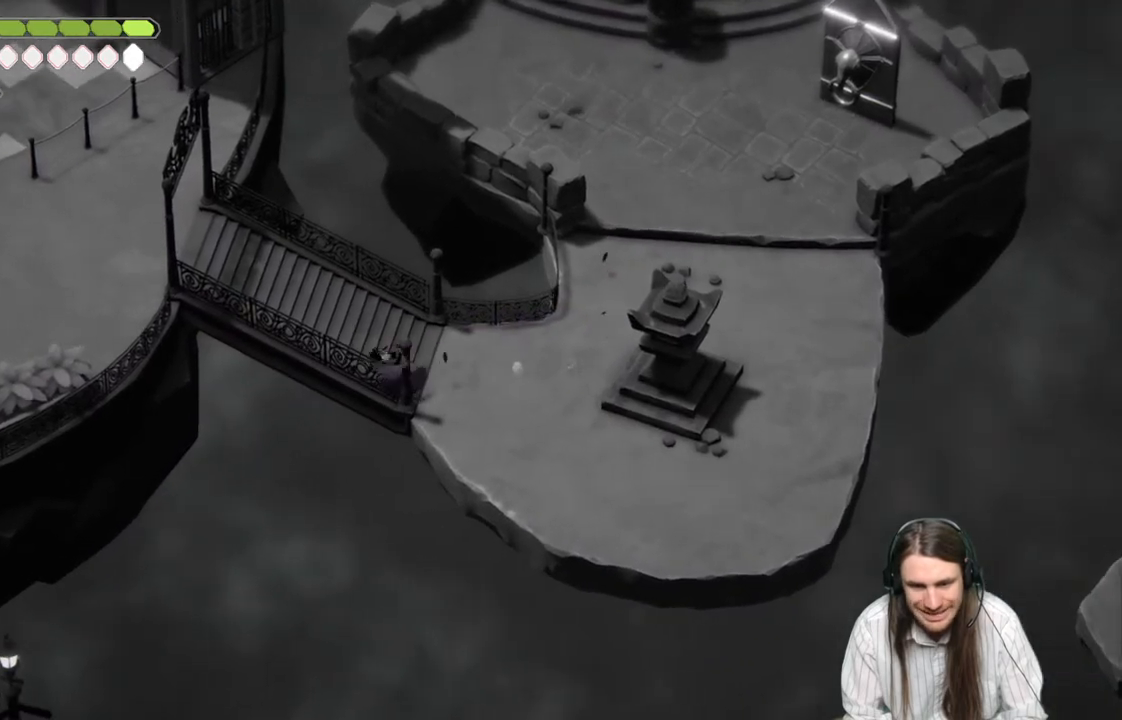
{"buttons": ["B"], "left_stick": "left", "right_stick": "center", "events": [[500, "B", "down"]]}
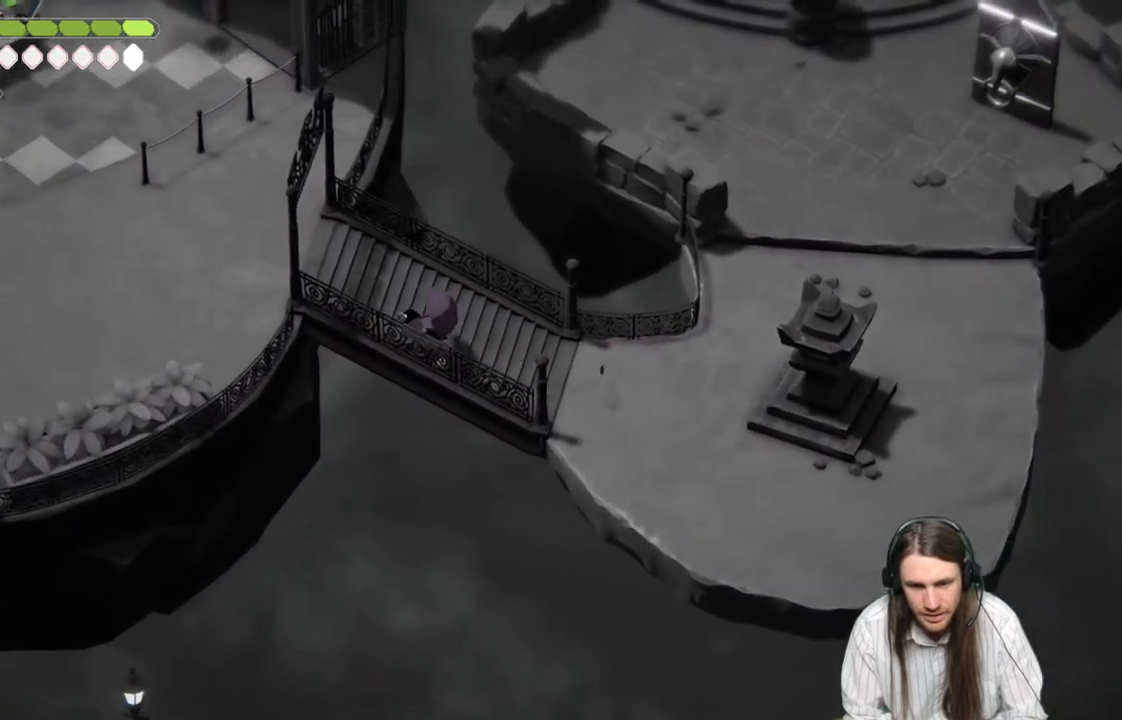
{"buttons": [], "left_stick": "down-left", "right_stick": "center", "events": [[283, "B", "up"], [500, "left_stick", "down-left"]]}
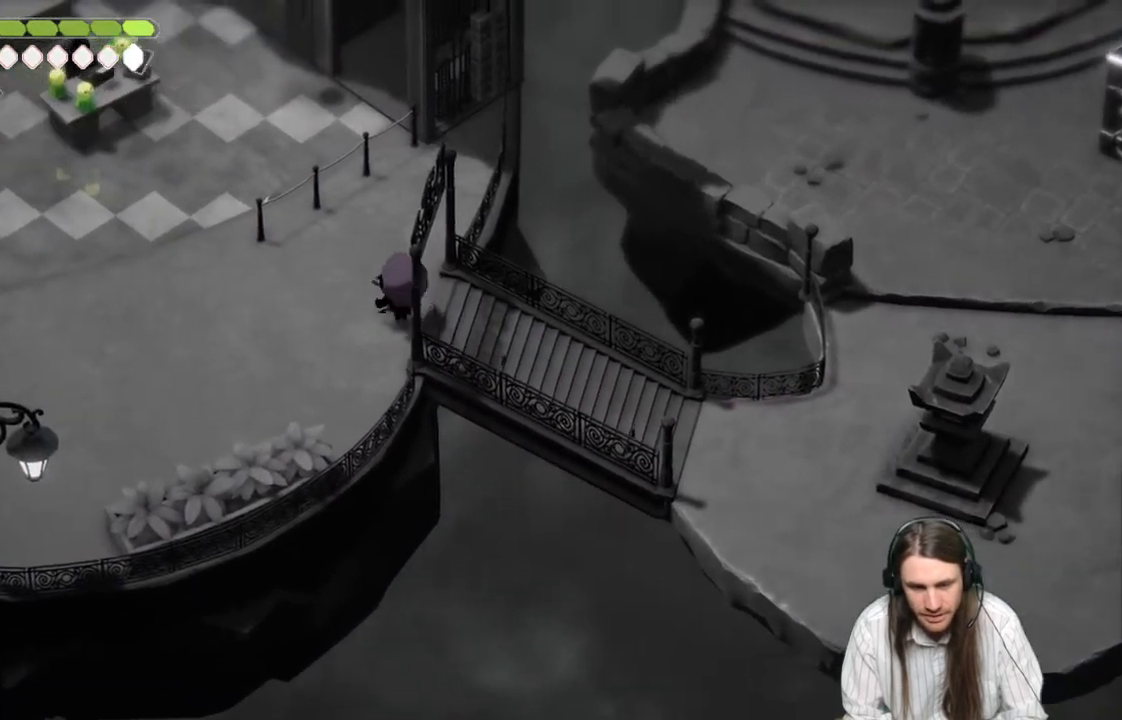
{"buttons": [], "left_stick": "down-left", "right_stick": "center", "events": []}
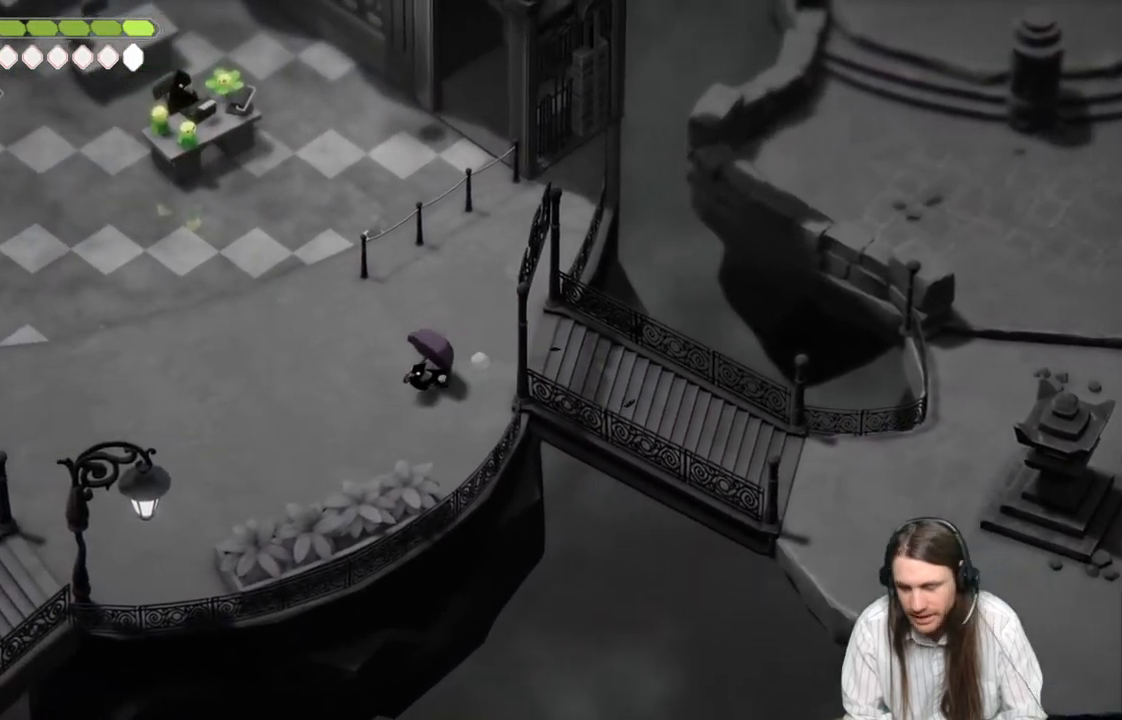
{"buttons": [], "left_stick": "center", "right_stick": "center", "events": [[217, "left_stick", "center"]]}
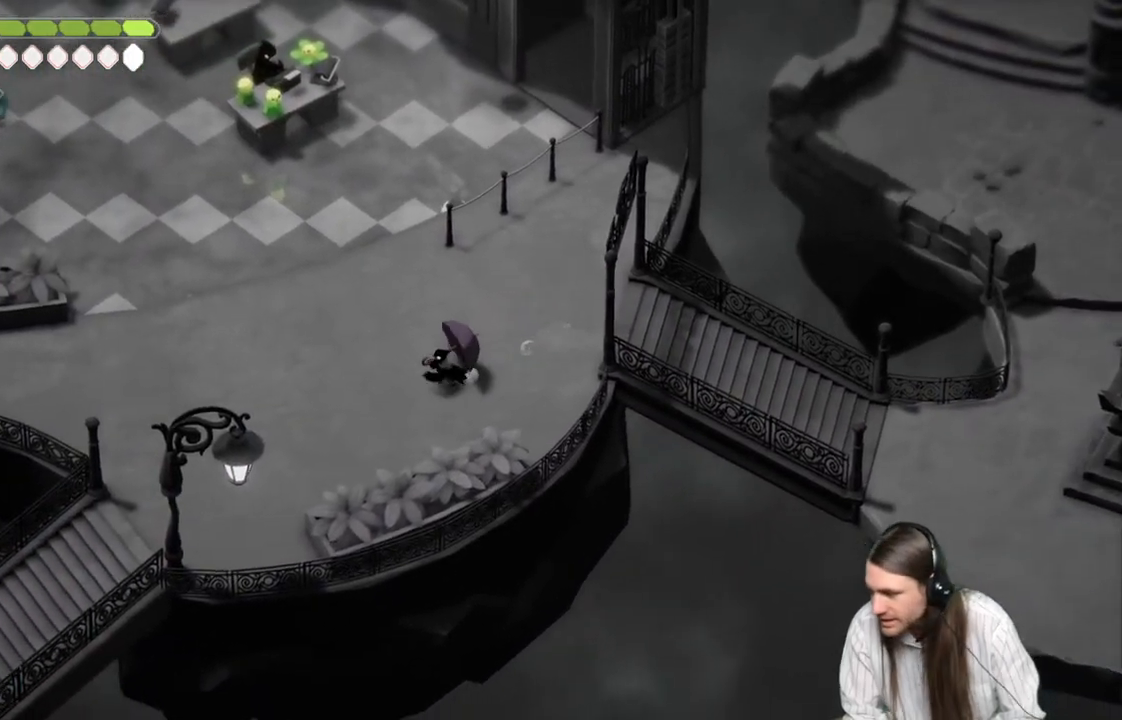
{"buttons": [], "left_stick": "down-left", "right_stick": "center", "events": [[467, "left_stick", "down-left"]]}
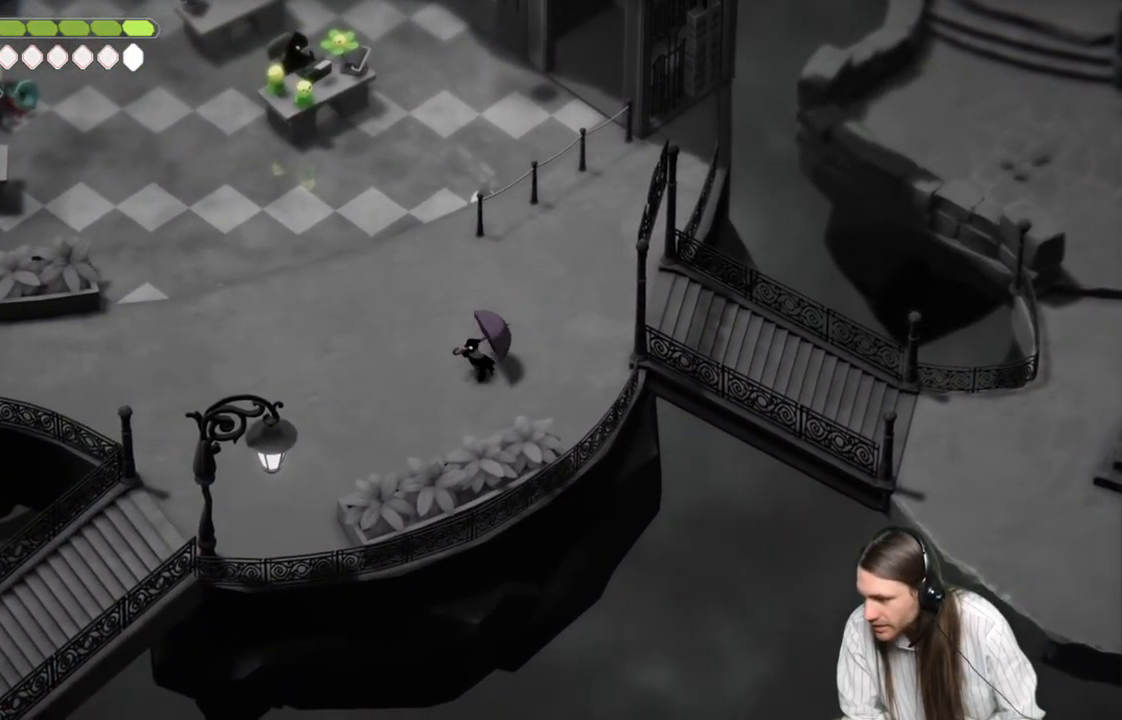
{"buttons": [], "left_stick": "center", "right_stick": "center", "events": [[467, "left_stick", "center"]]}
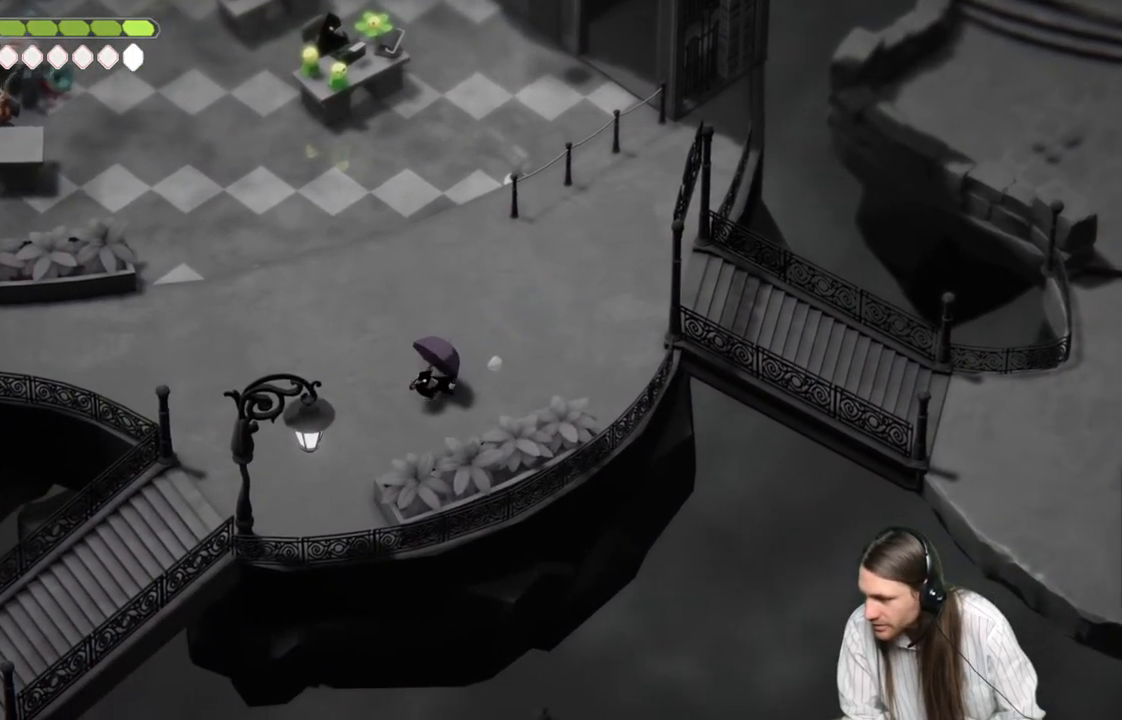
{"buttons": [], "left_stick": "center", "right_stick": "center", "events": []}
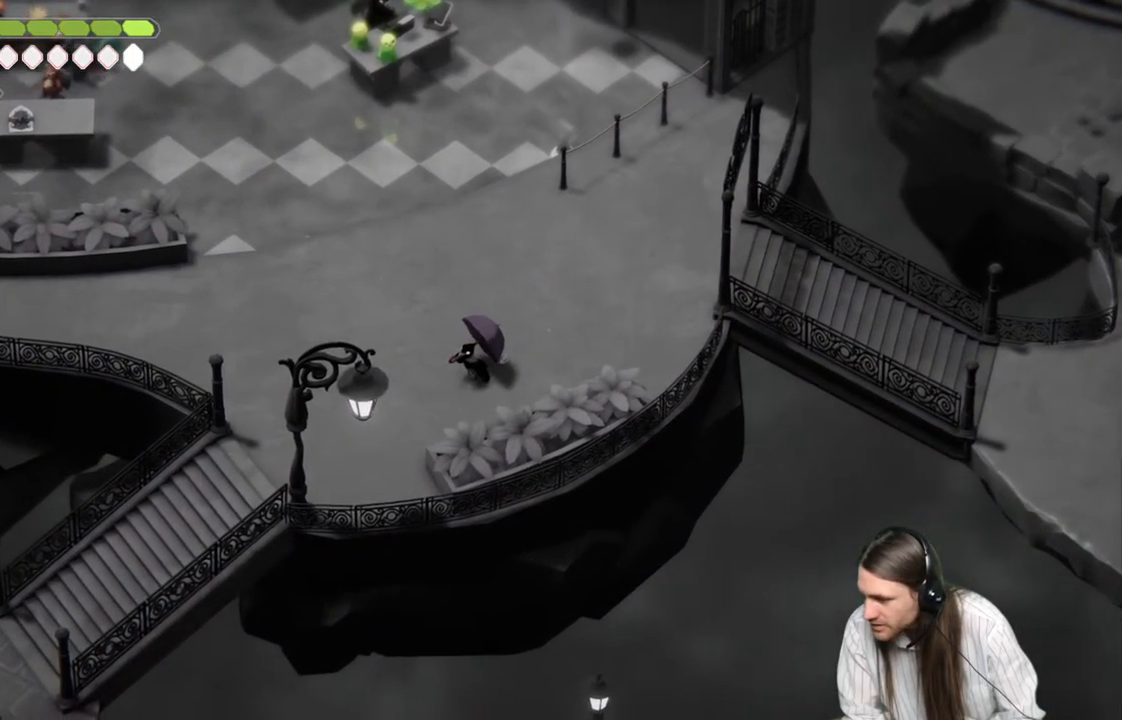
{"buttons": [], "left_stick": "center", "right_stick": "center", "events": []}
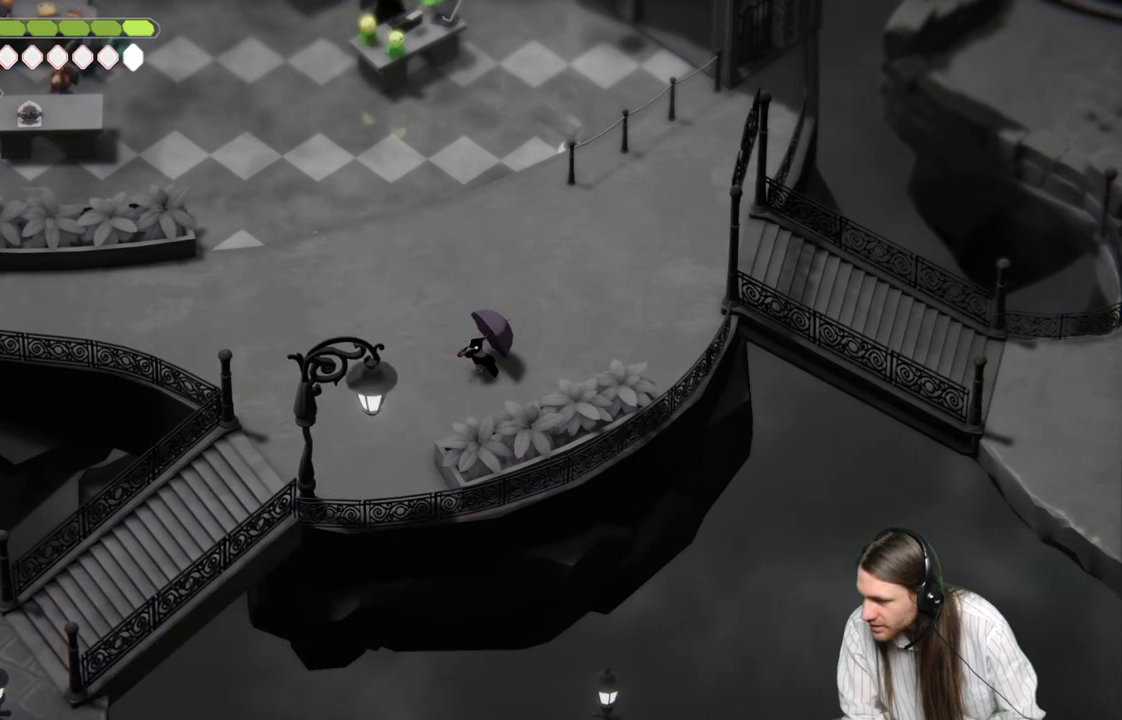
{"buttons": [], "left_stick": "center", "right_stick": "center", "events": []}
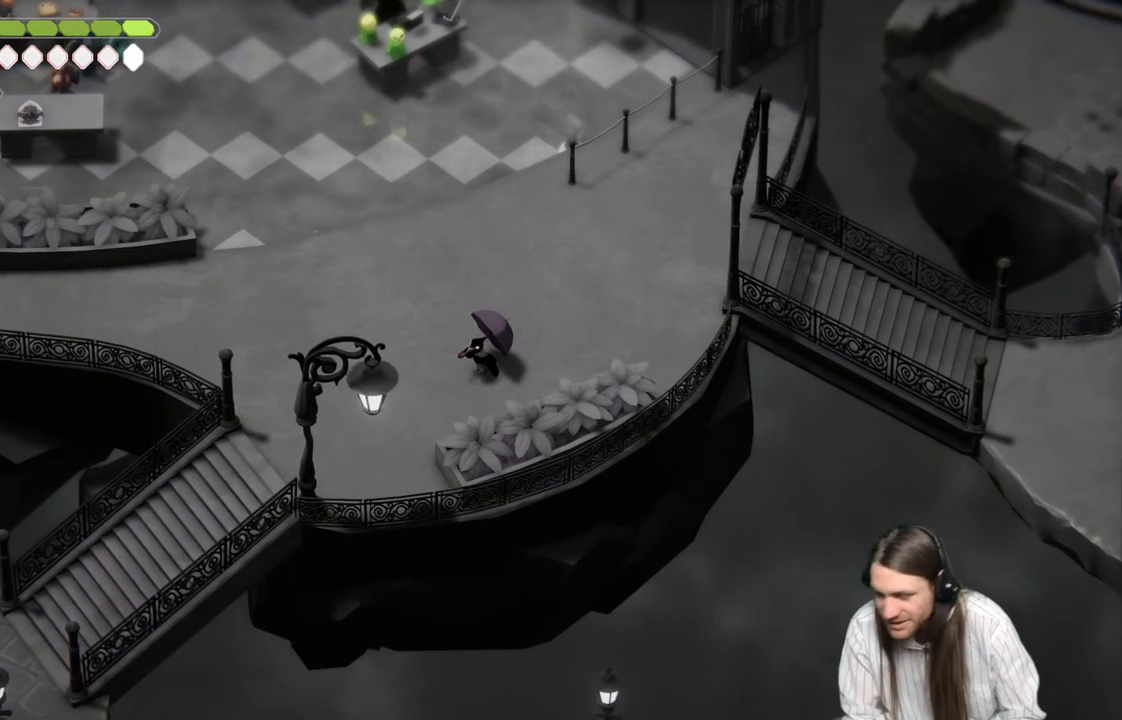
{"buttons": [], "left_stick": "left", "right_stick": "center", "events": [[200, "left_stick", "down-left"], [433, "left_stick", "left"]]}